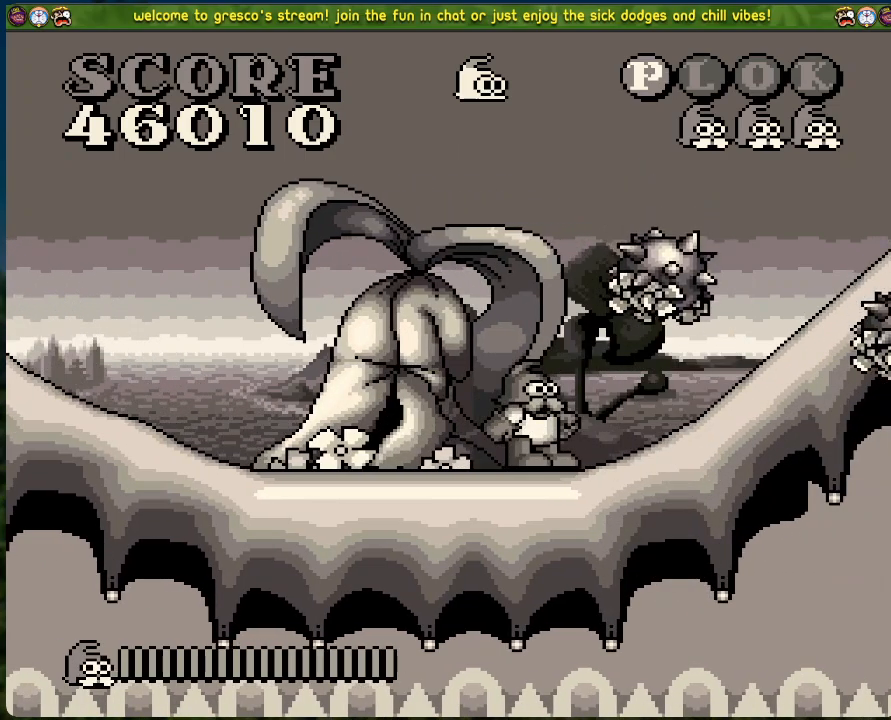
Gameplay with a controller (Xbox layout); each line is a JSON object with the inputs held at the frame after it. "events" lists button and stick changes between this image and that frame as [ms after this image, input, new state], when the widget could be followed in between. Not read: right_stick.
{"buttons": [], "left_stick": "center", "events": [[50, "Y", "up"], [451, "DPAD_RIGHT", "up"], [485, "B", "up"]]}
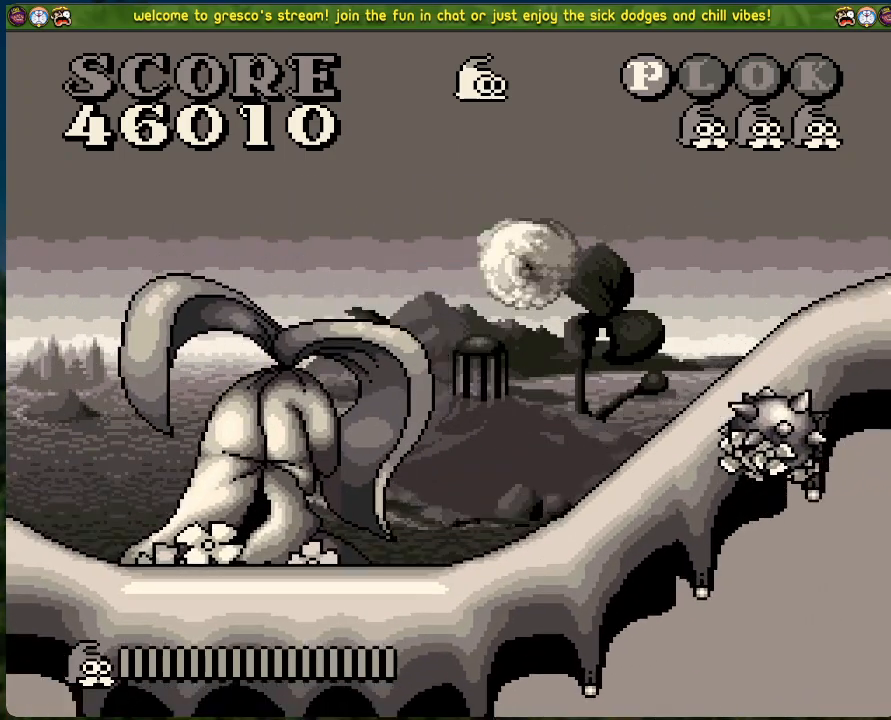
{"buttons": [], "left_stick": "center", "events": [[83, "DPAD_RIGHT", "down"], [133, "DPAD_RIGHT", "up"], [250, "DPAD_RIGHT", "down"], [367, "DPAD_RIGHT", "up"]]}
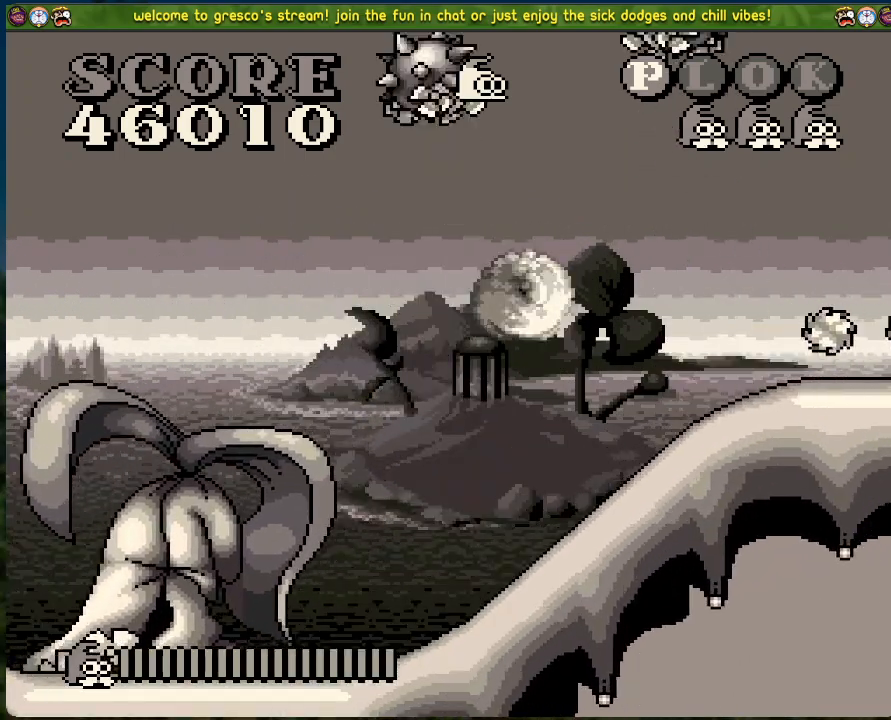
{"buttons": ["X"], "left_stick": "center", "events": [[134, "DPAD_RIGHT", "down"], [201, "DPAD_RIGHT", "up"], [418, "X", "down"]]}
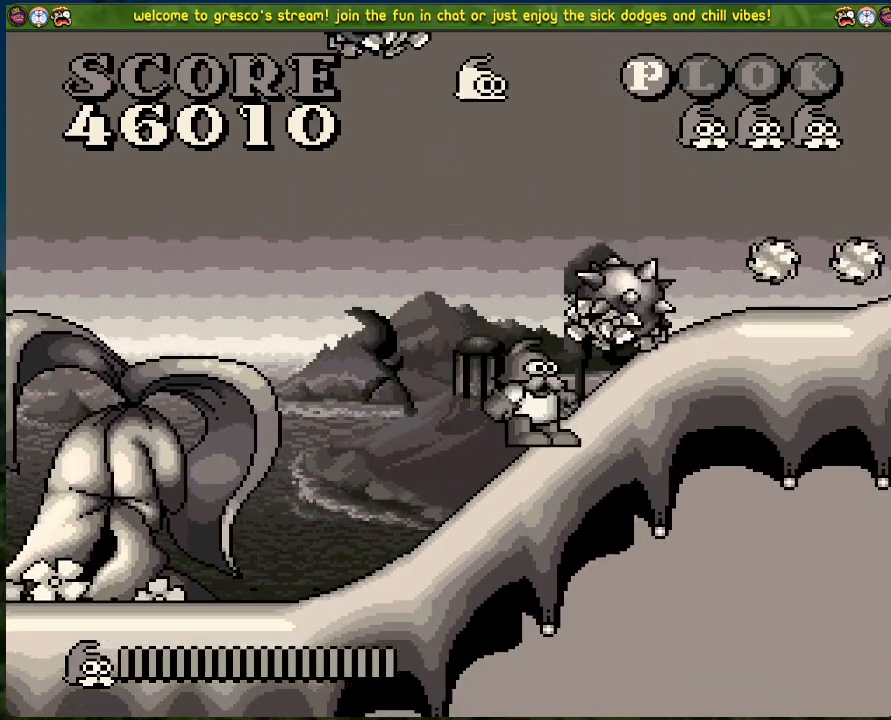
{"buttons": [], "left_stick": "center", "events": [[168, "X", "up"]]}
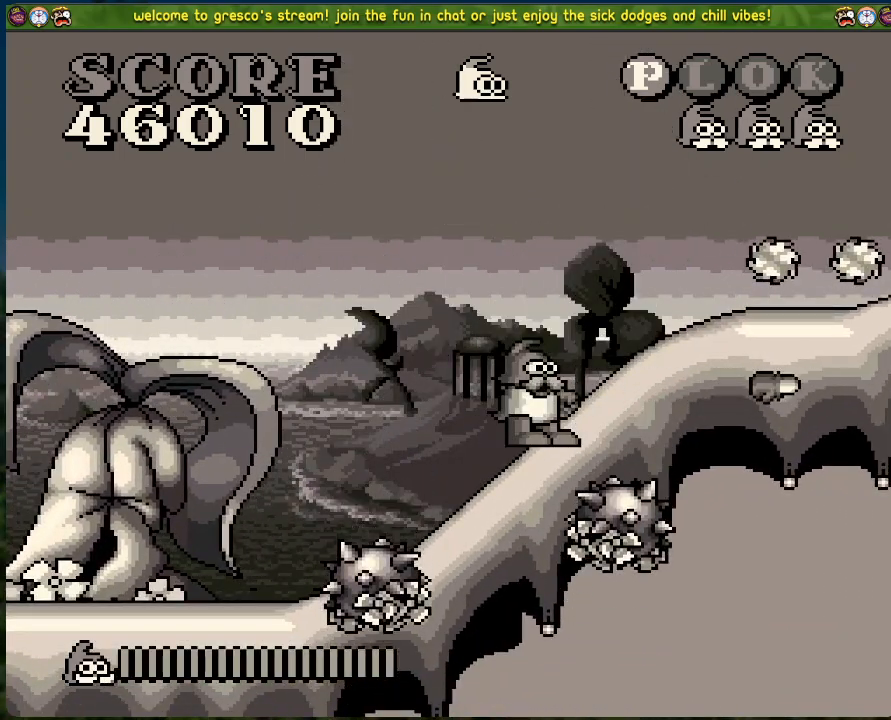
{"buttons": ["B", "DPAD_RIGHT"], "left_stick": "center", "events": [[384, "B", "down"], [451, "DPAD_RIGHT", "down"]]}
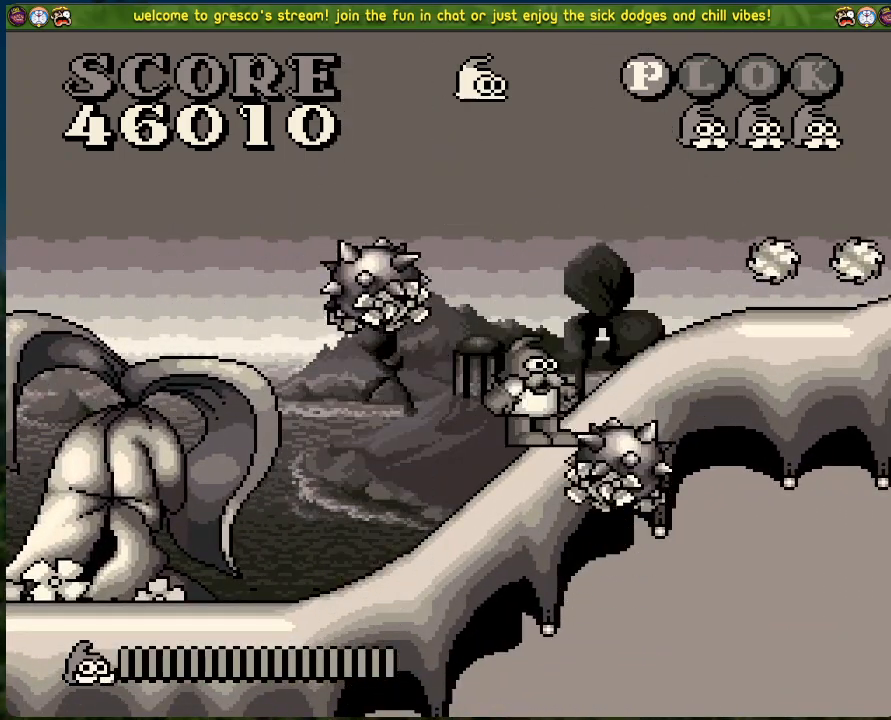
{"buttons": ["B", "DPAD_RIGHT"], "left_stick": "center", "events": []}
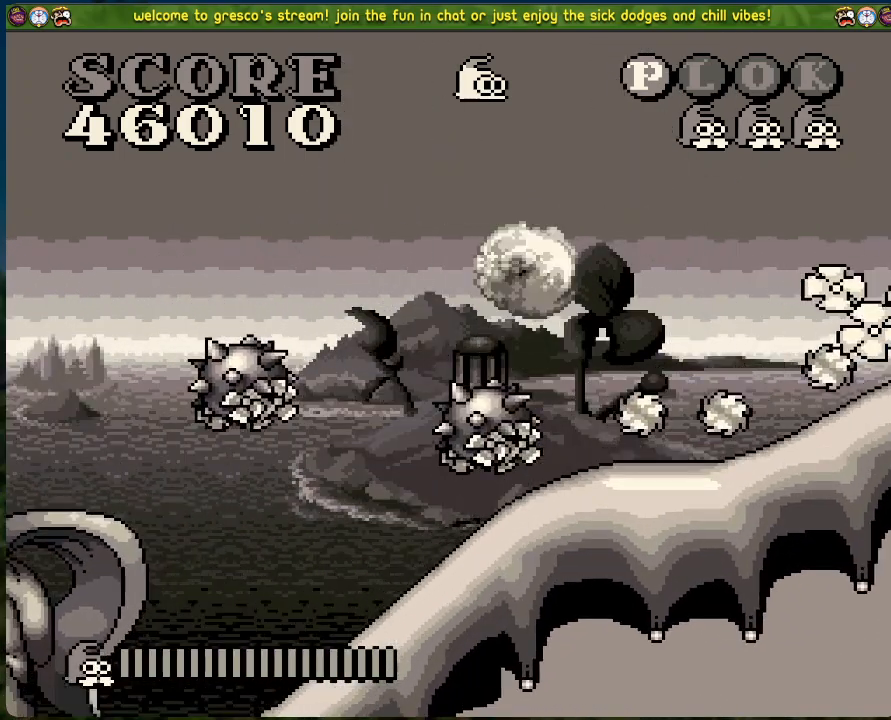
{"buttons": [], "left_stick": "center", "events": [[167, "DPAD_RIGHT", "up"], [184, "B", "up"]]}
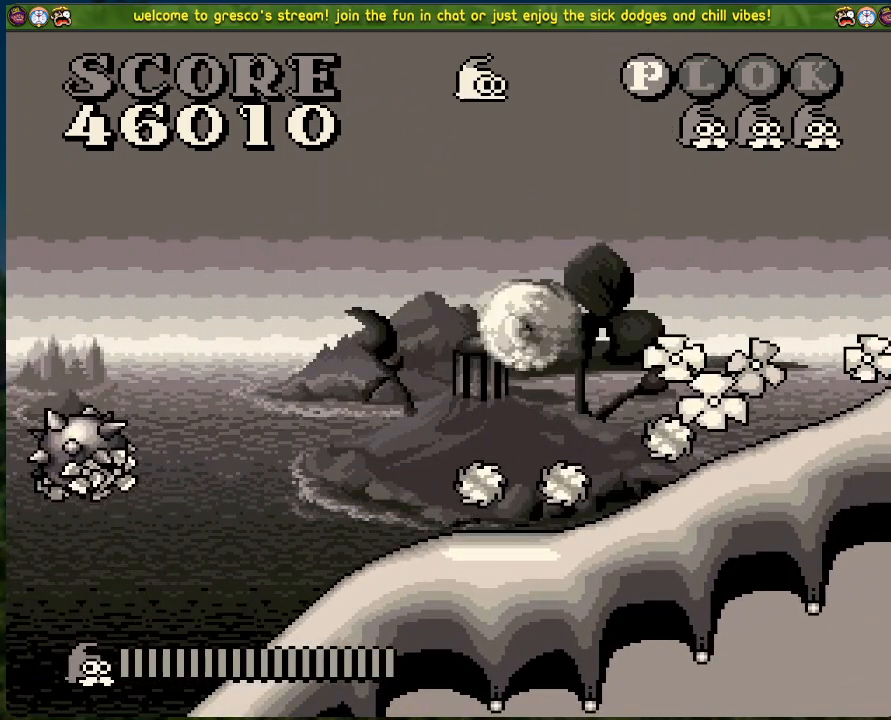
{"buttons": [], "left_stick": "center", "events": []}
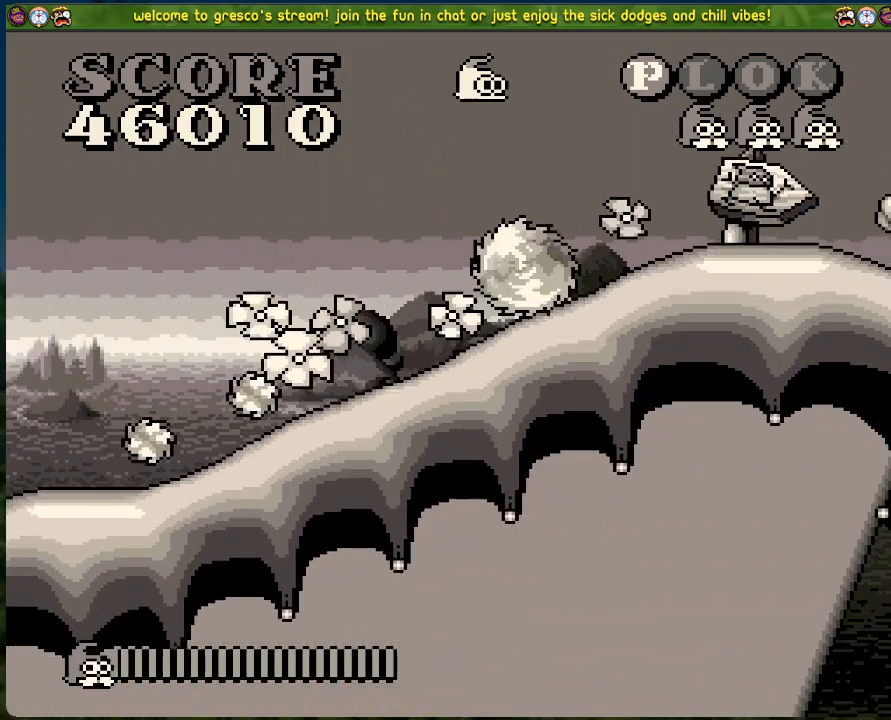
{"buttons": [], "left_stick": "center", "events": []}
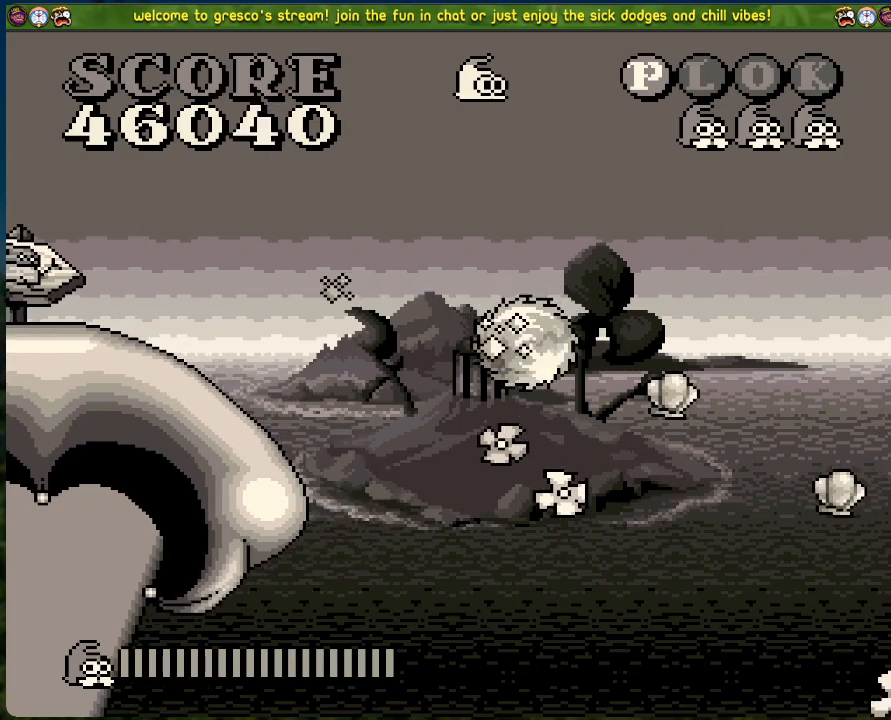
{"buttons": [], "left_stick": "center", "events": []}
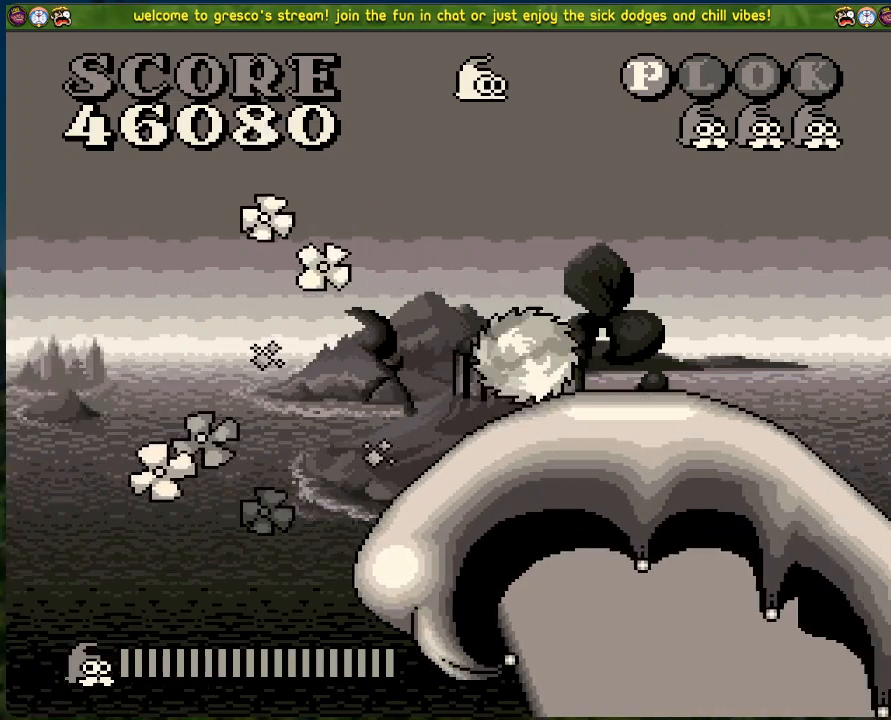
{"buttons": [], "left_stick": "center", "events": []}
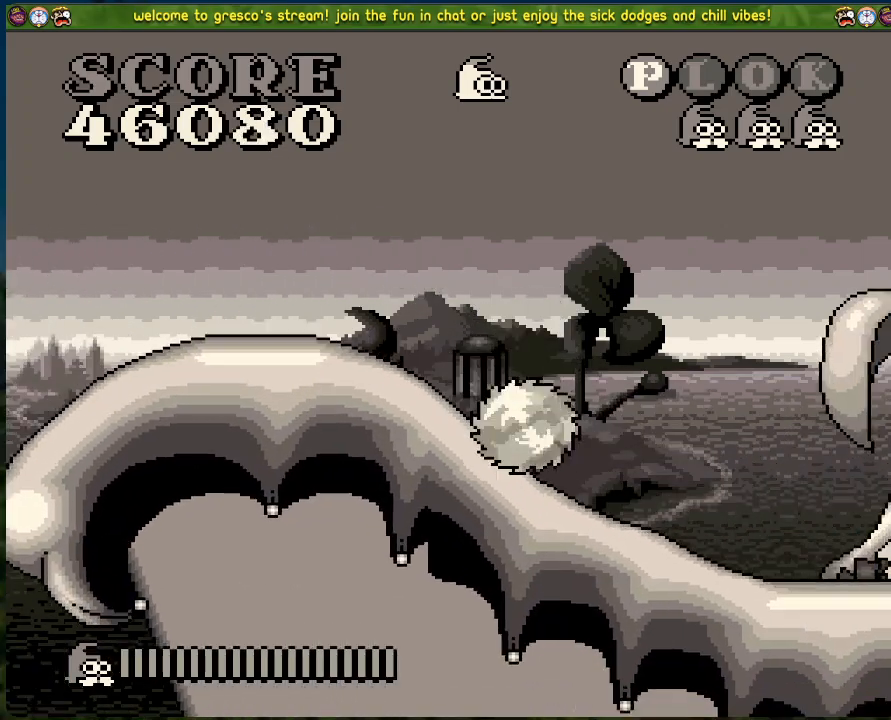
{"buttons": ["DPAD_RIGHT"], "left_stick": "center", "events": [[168, "X", "down"], [402, "X", "up"], [502, "DPAD_RIGHT", "down"]]}
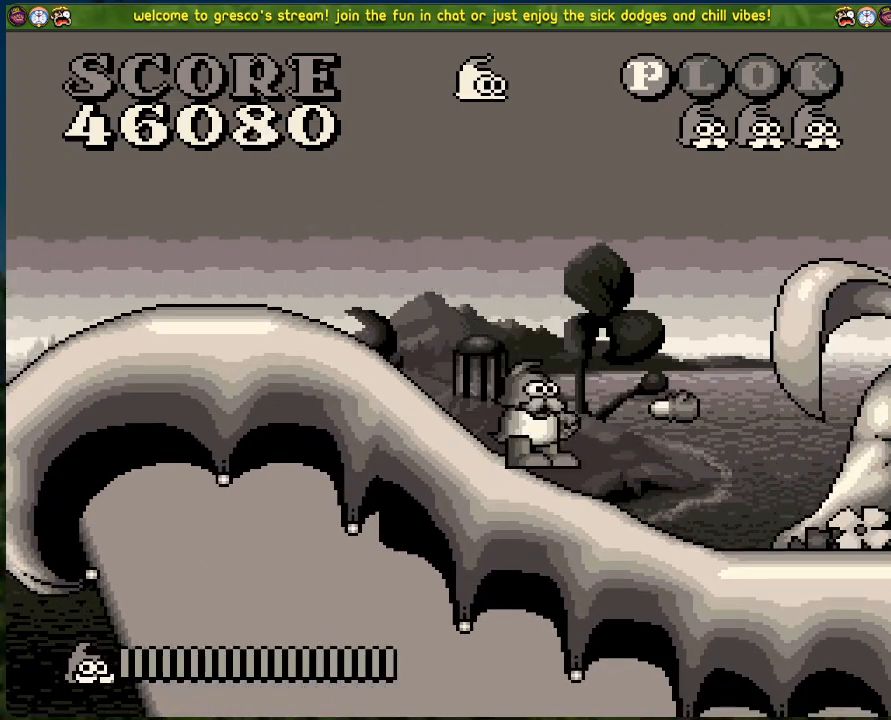
{"buttons": ["DPAD_RIGHT"], "left_stick": "center", "events": []}
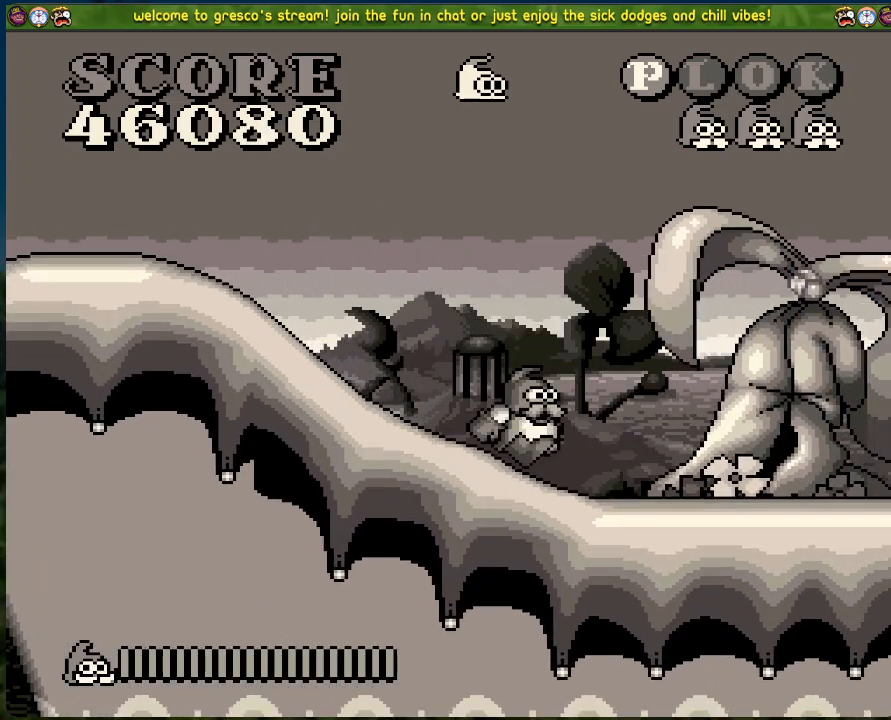
{"buttons": [], "left_stick": "center", "events": [[34, "DPAD_RIGHT", "up"], [201, "X", "down"], [452, "X", "up"]]}
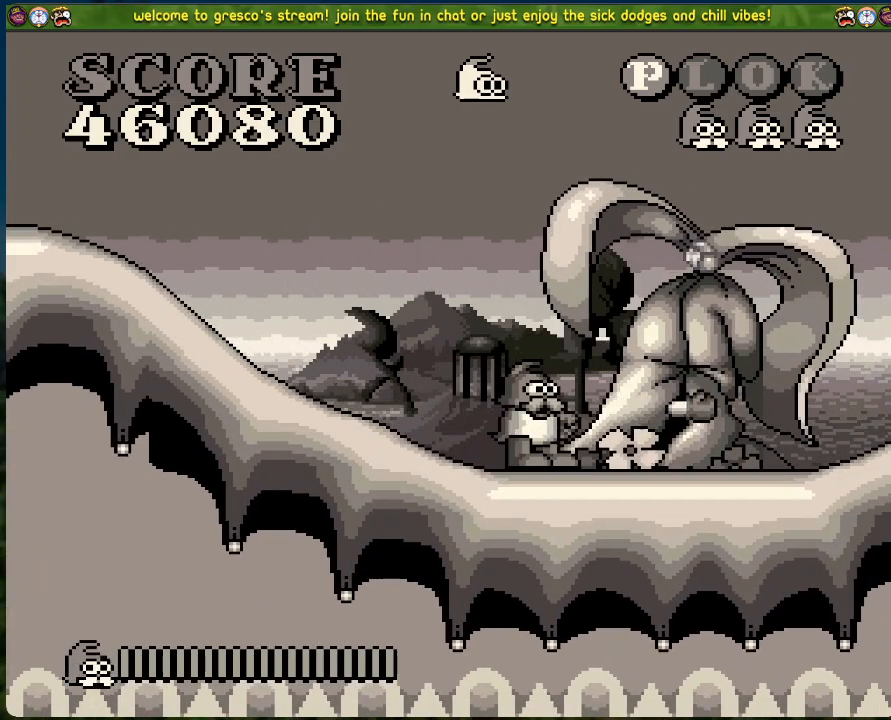
{"buttons": [], "left_stick": "center", "events": [[50, "DPAD_RIGHT", "down"], [351, "DPAD_RIGHT", "up"]]}
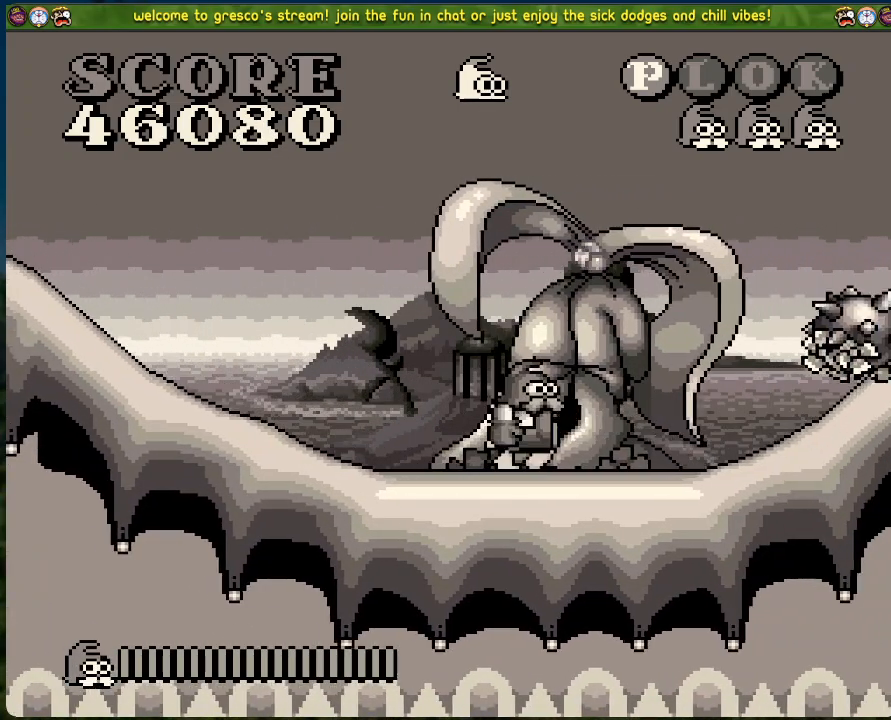
{"buttons": [], "left_stick": "center", "events": [[50, "X", "down"], [285, "X", "up"]]}
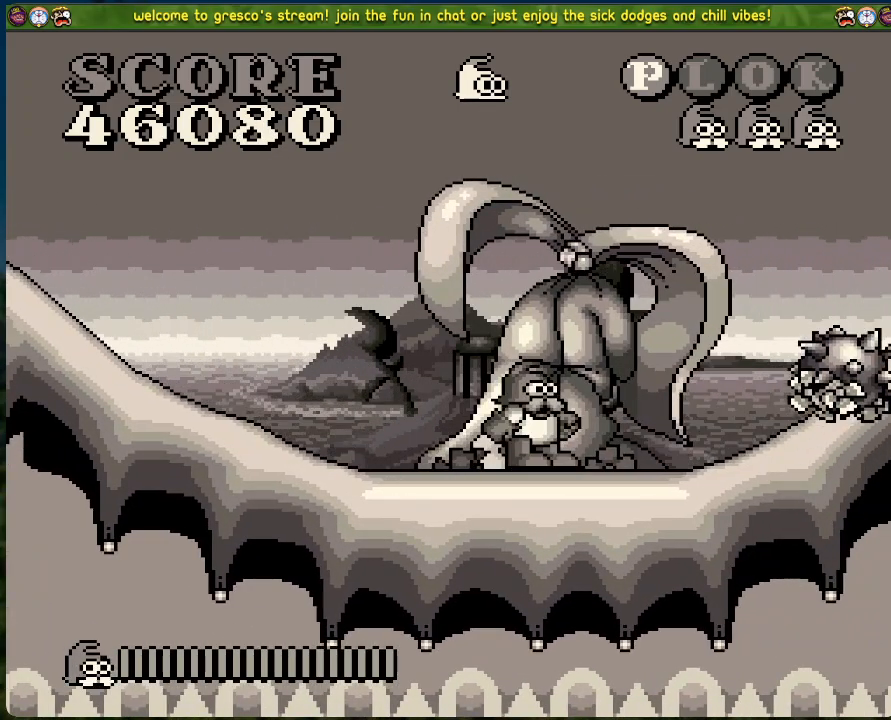
{"buttons": ["DPAD_RIGHT"], "left_stick": "center", "events": [[184, "DPAD_RIGHT", "down"]]}
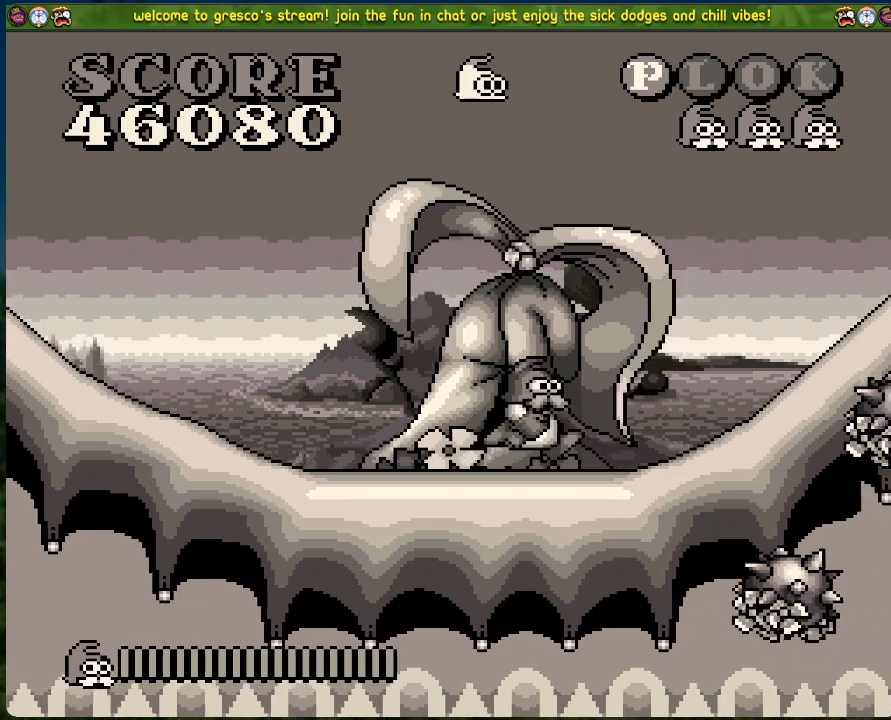
{"buttons": [], "left_stick": "center", "events": [[34, "DPAD_RIGHT", "up"]]}
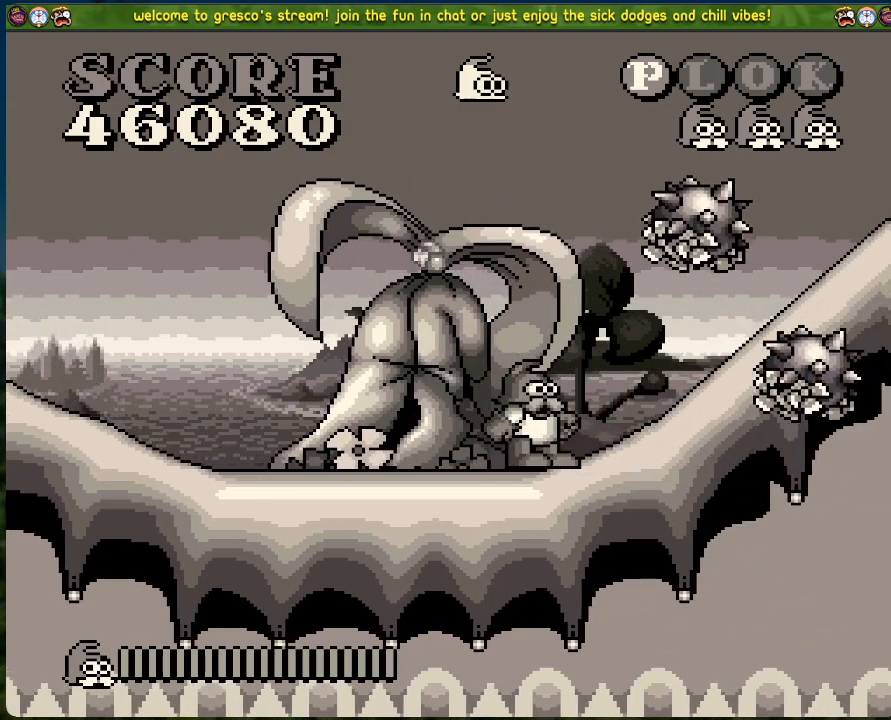
{"buttons": [], "left_stick": "center", "events": [[117, "DPAD_RIGHT", "down"], [201, "DPAD_RIGHT", "up"]]}
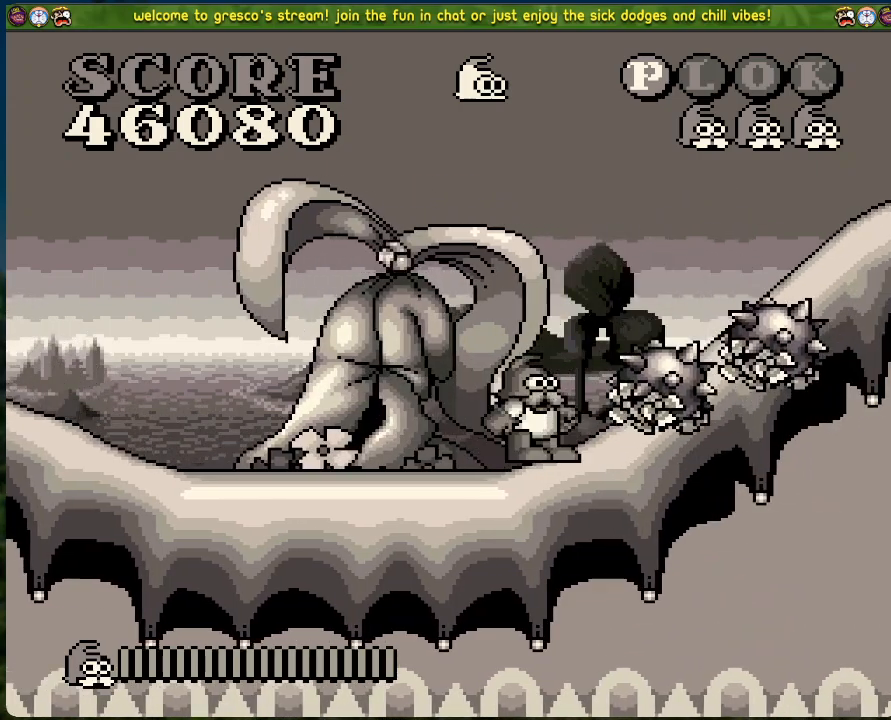
{"buttons": ["DPAD_RIGHT"], "left_stick": "center", "events": [[501, "DPAD_RIGHT", "down"]]}
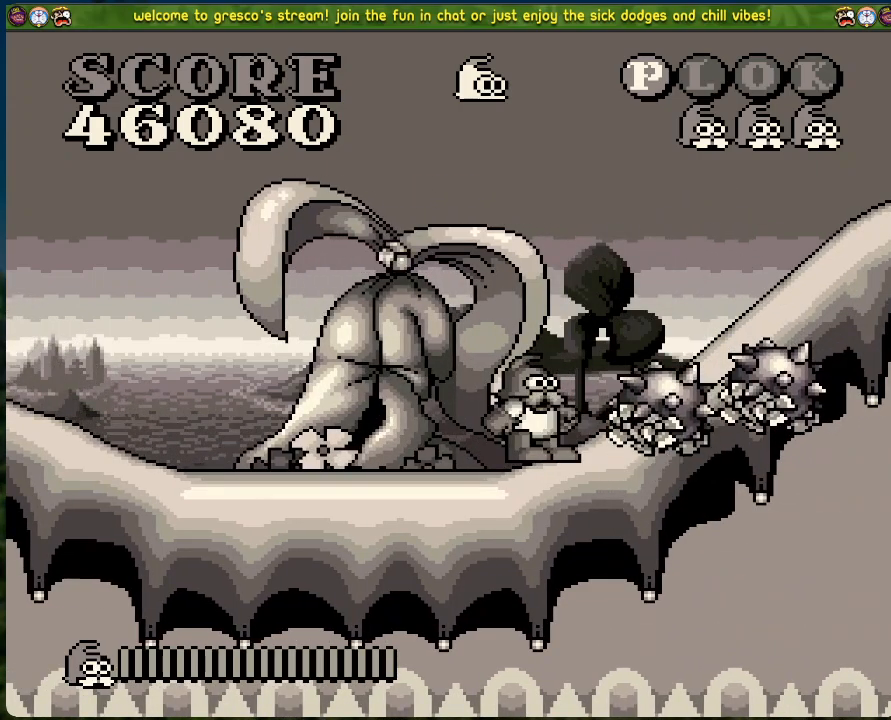
{"buttons": ["X"], "left_stick": "center", "events": [[17, "DPAD_RIGHT", "up"], [368, "X", "down"]]}
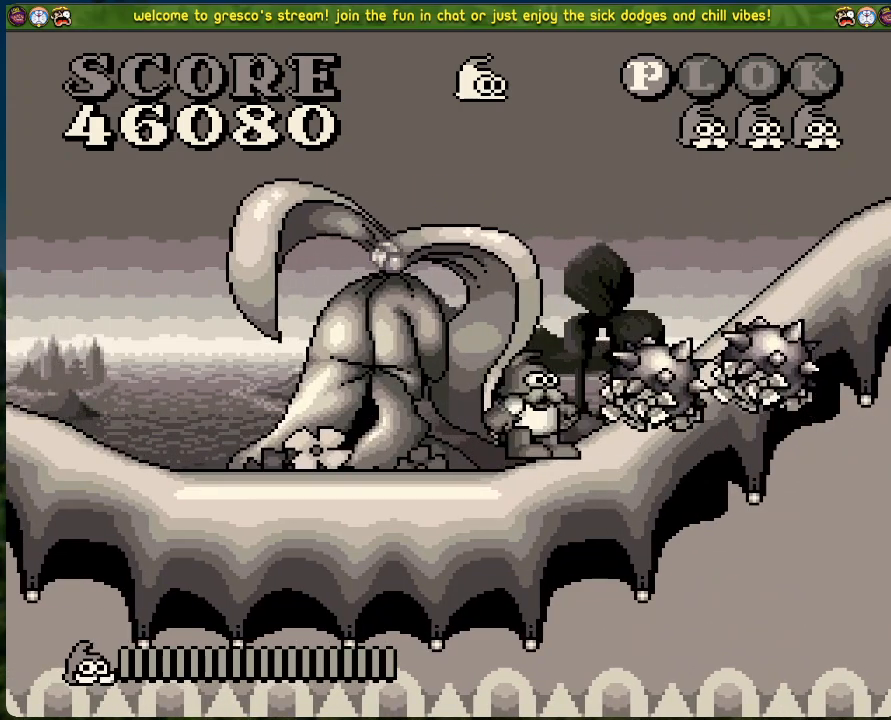
{"buttons": [], "left_stick": "center", "events": [[51, "X", "up"], [184, "X", "down"], [402, "X", "up"]]}
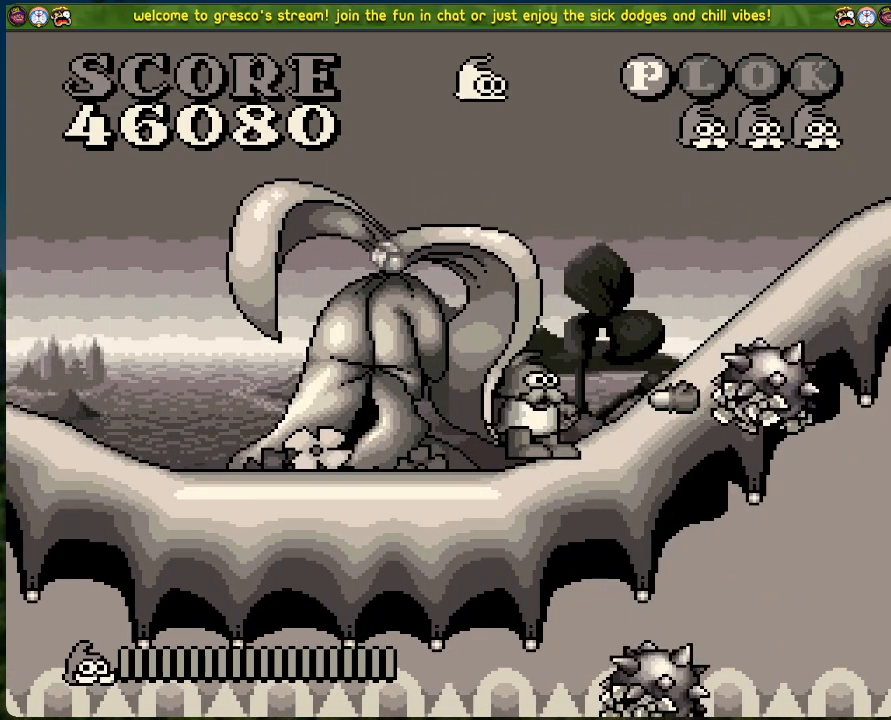
{"buttons": [], "left_stick": "center", "events": []}
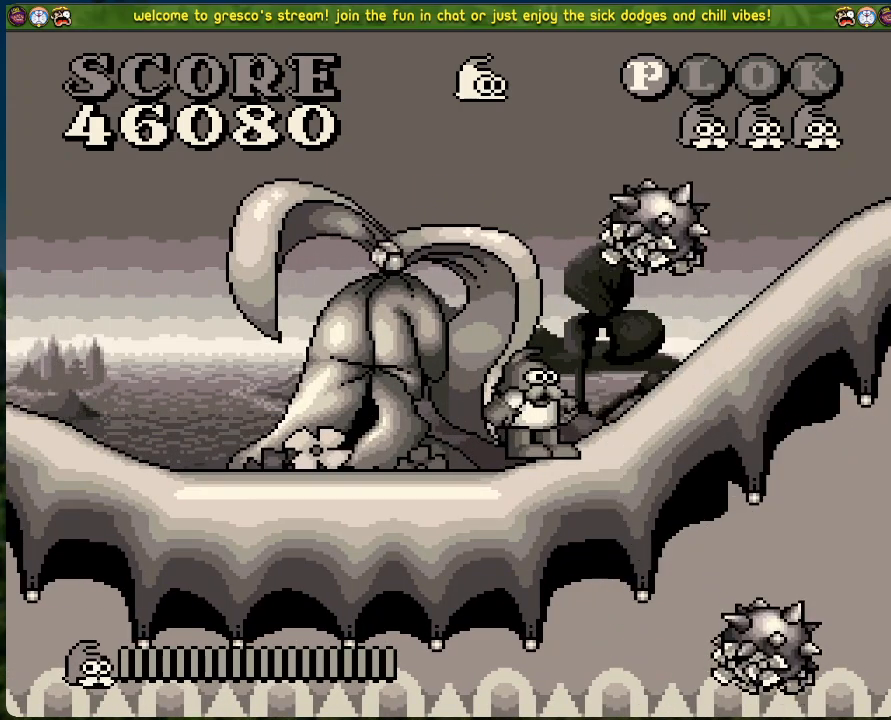
{"buttons": [], "left_stick": "center", "events": [[234, "X", "down"], [435, "X", "up"]]}
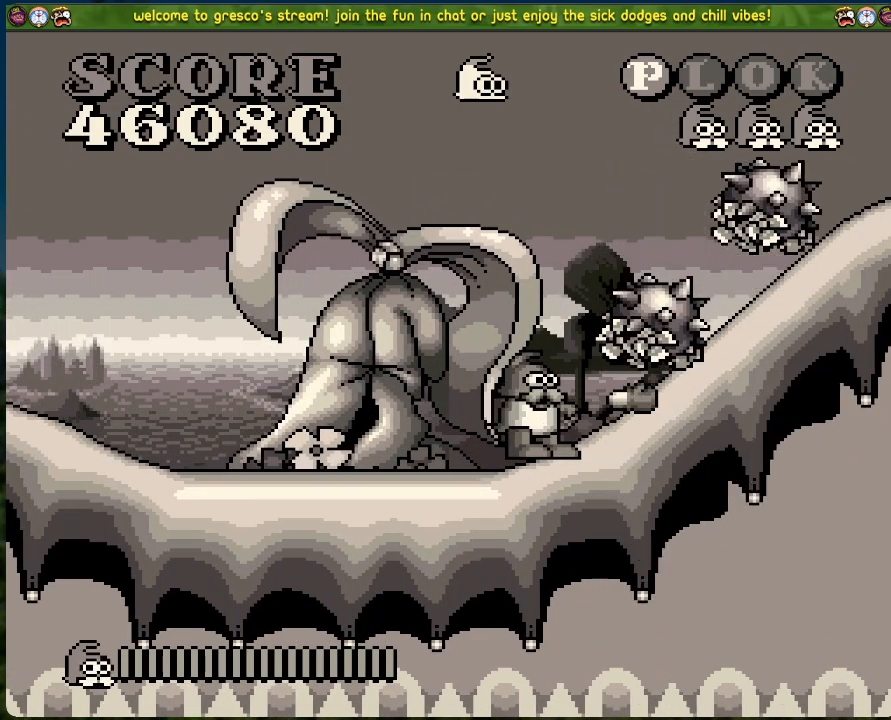
{"buttons": ["B", "DPAD_RIGHT"], "left_stick": "center", "events": [[150, "X", "down"], [184, "DPAD_RIGHT", "down"], [284, "X", "up"], [301, "Y", "down"], [317, "B", "down"], [334, "Y", "up"]]}
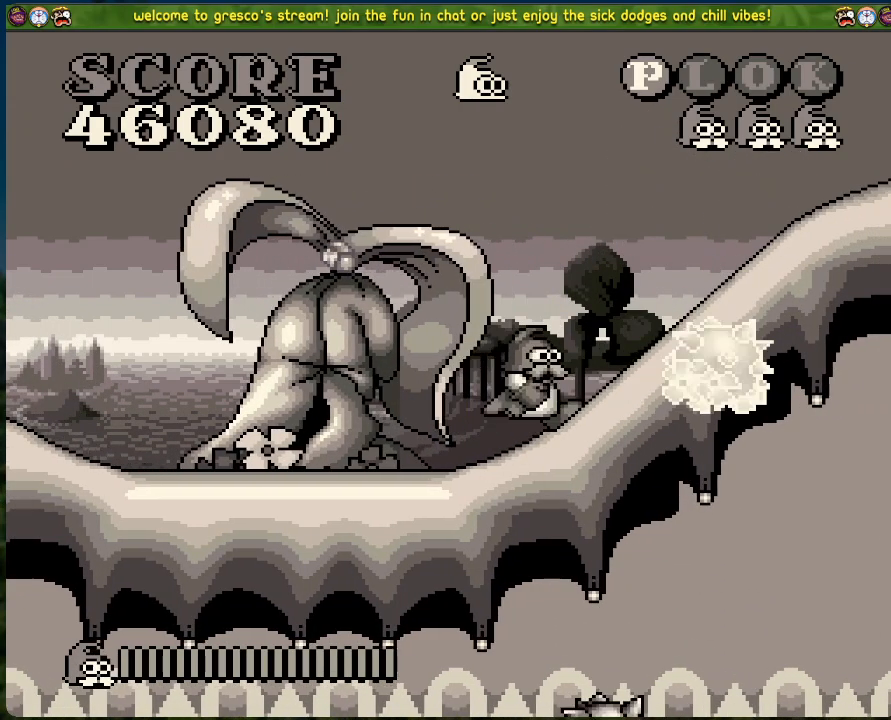
{"buttons": ["B", "DPAD_RIGHT"], "left_stick": "center", "events": []}
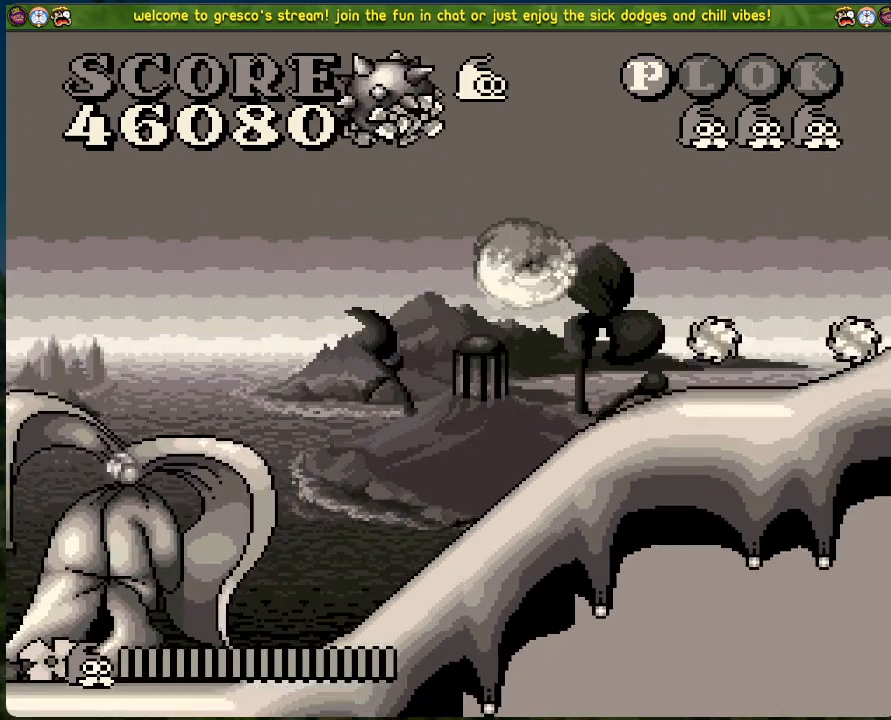
{"buttons": ["A"], "left_stick": "center", "events": [[83, "B", "up"], [83, "DPAD_RIGHT", "up"], [485, "A", "down"]]}